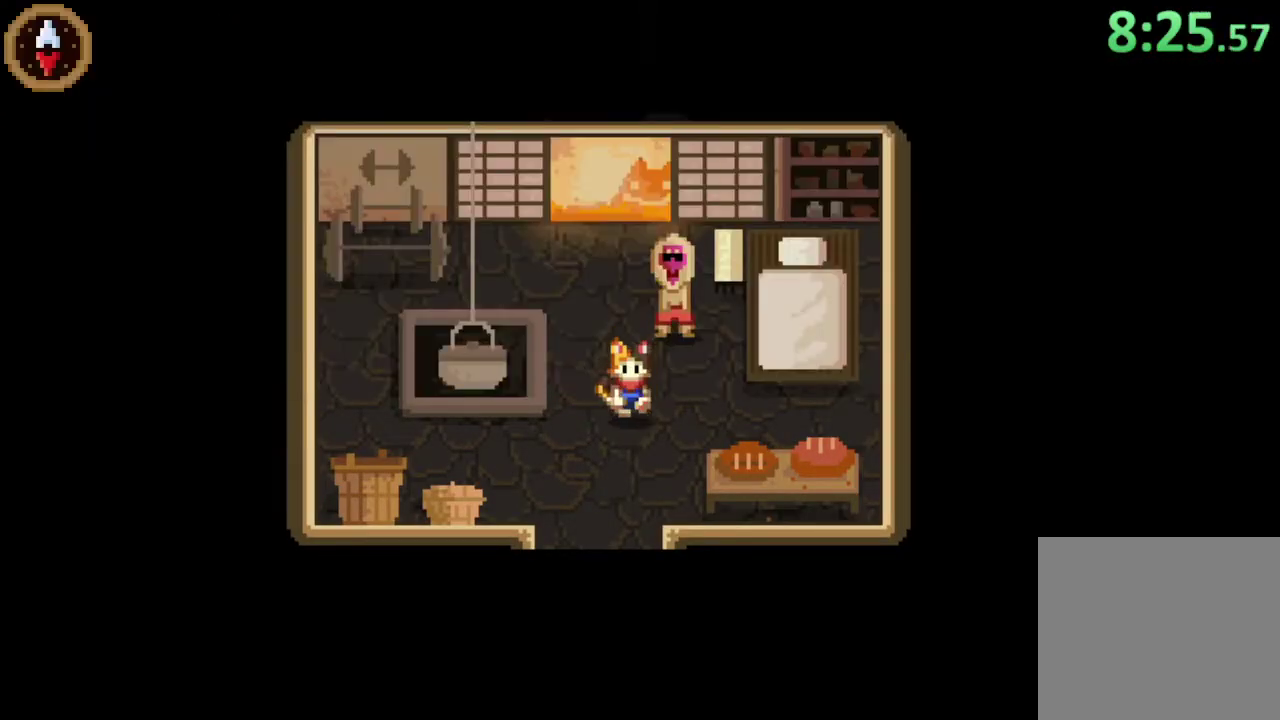
Gameplay with a controller (PlayStation layout); each line is a JSON object with the inputs held at the frame after it. "events" lists button and stick changes between this image and that frame as [ms after this image, input, new state], when the widget could be followed in between. Not read: R3 right_stick.
{"buttons": ["CROSS"], "left_stick": "center", "events": [[67, "CROSS", "down"], [133, "CROSS", "up"], [200, "left_stick", "center"], [267, "CIRCLE", "down"], [333, "CIRCLE", "up"], [333, "DPAD_UP", "down"], [433, "DPAD_UP", "up"], [500, "CROSS", "down"]]}
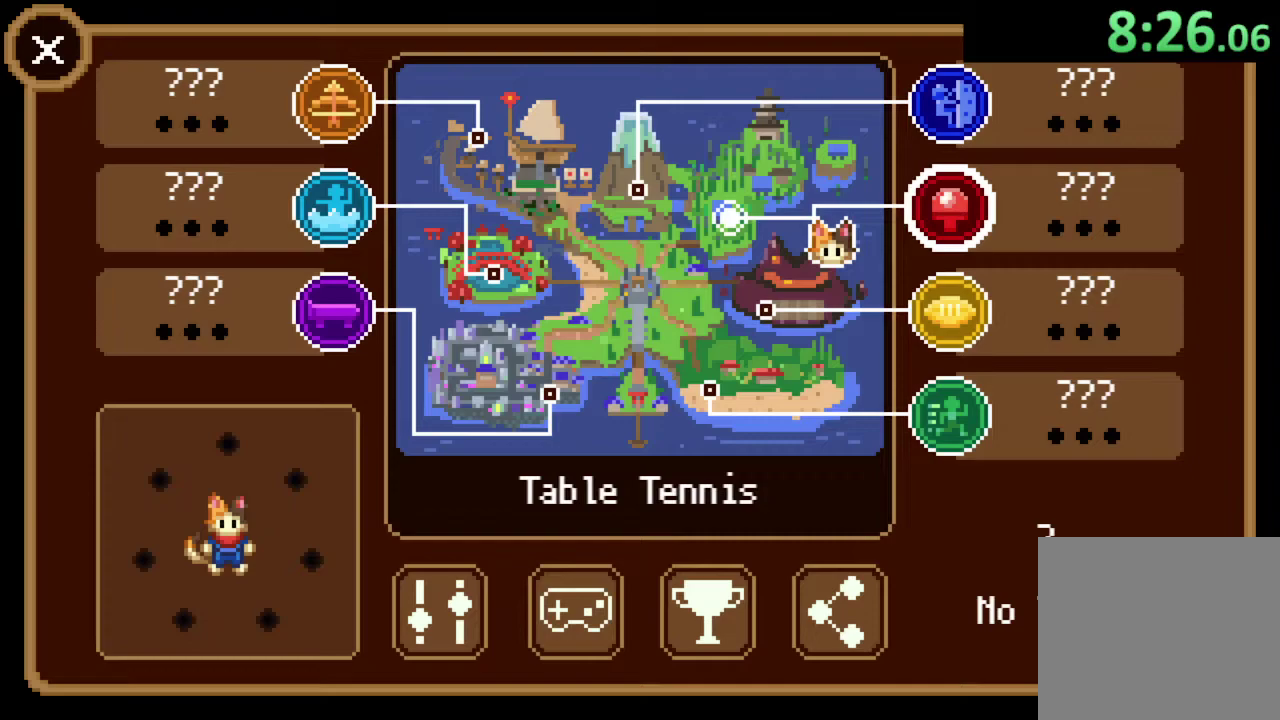
{"buttons": [], "left_stick": "center", "events": [[100, "CROSS", "up"]]}
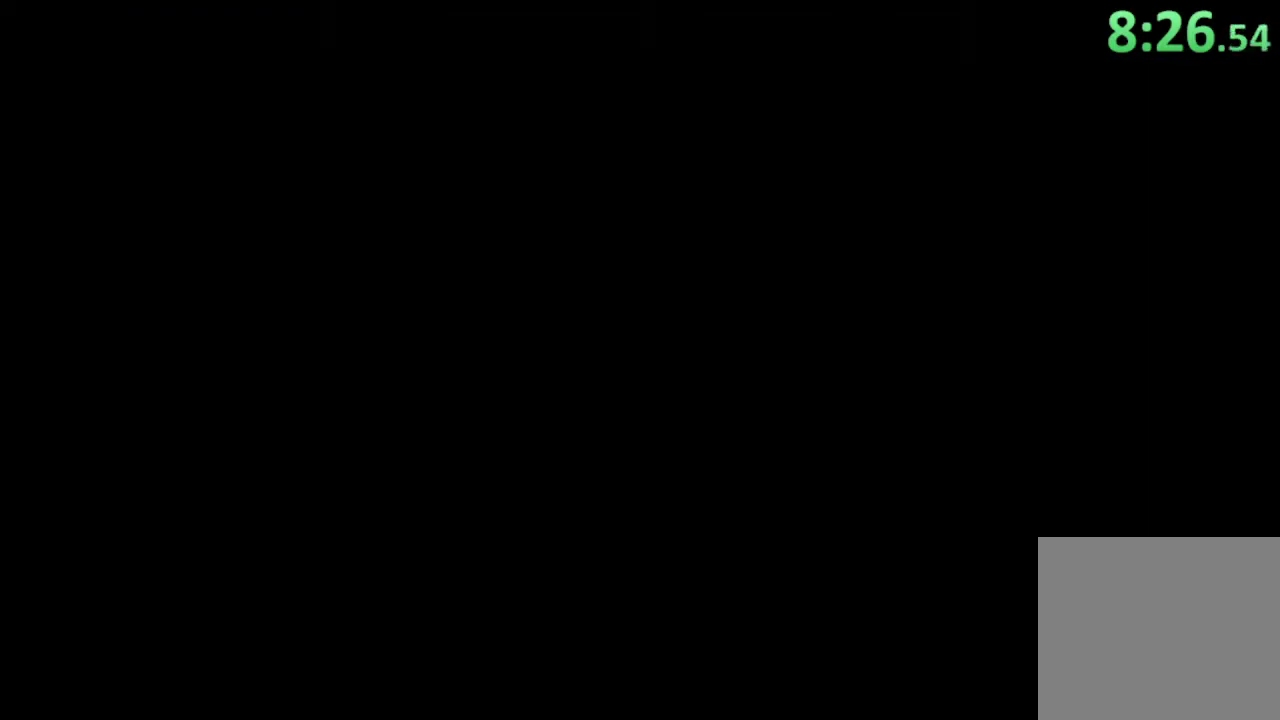
{"buttons": [], "left_stick": "right", "events": [[233, "left_stick", "down-right"], [333, "left_stick", "right"]]}
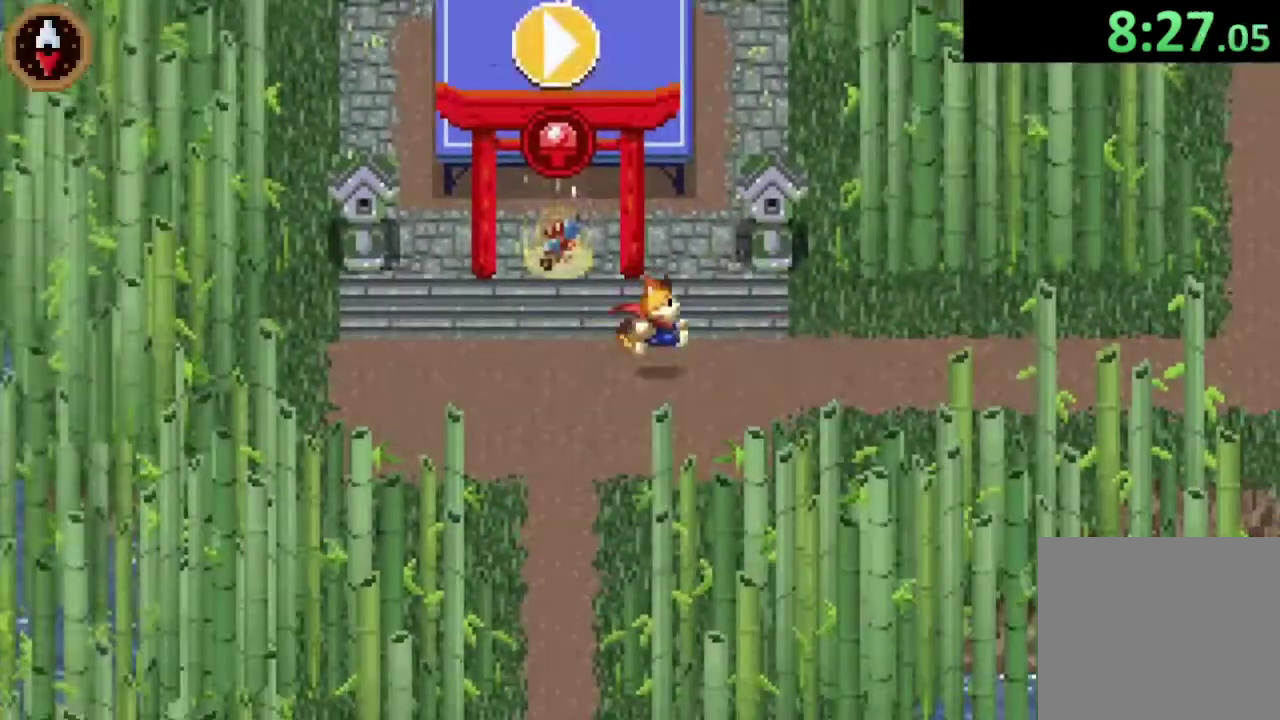
{"buttons": [], "left_stick": "right", "events": [[200, "CROSS", "down"], [333, "CROSS", "up"]]}
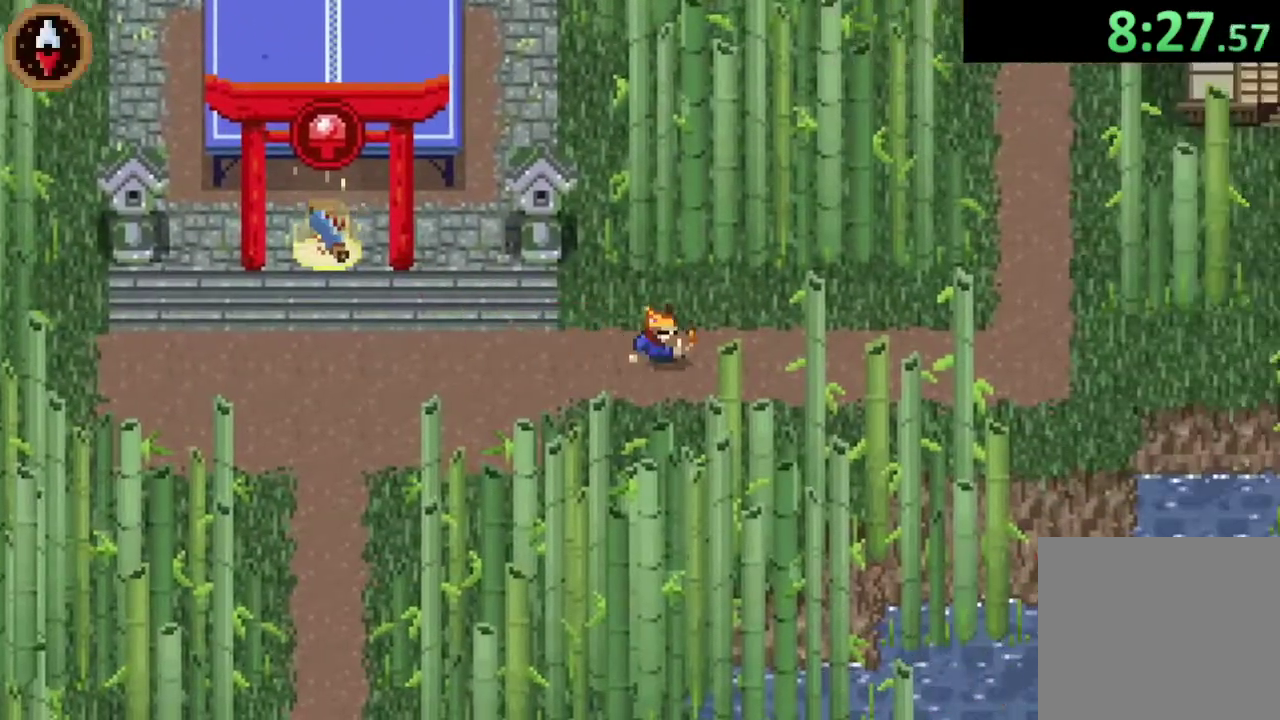
{"buttons": [], "left_stick": "right", "events": [[33, "CROSS", "down"], [300, "CROSS", "up"]]}
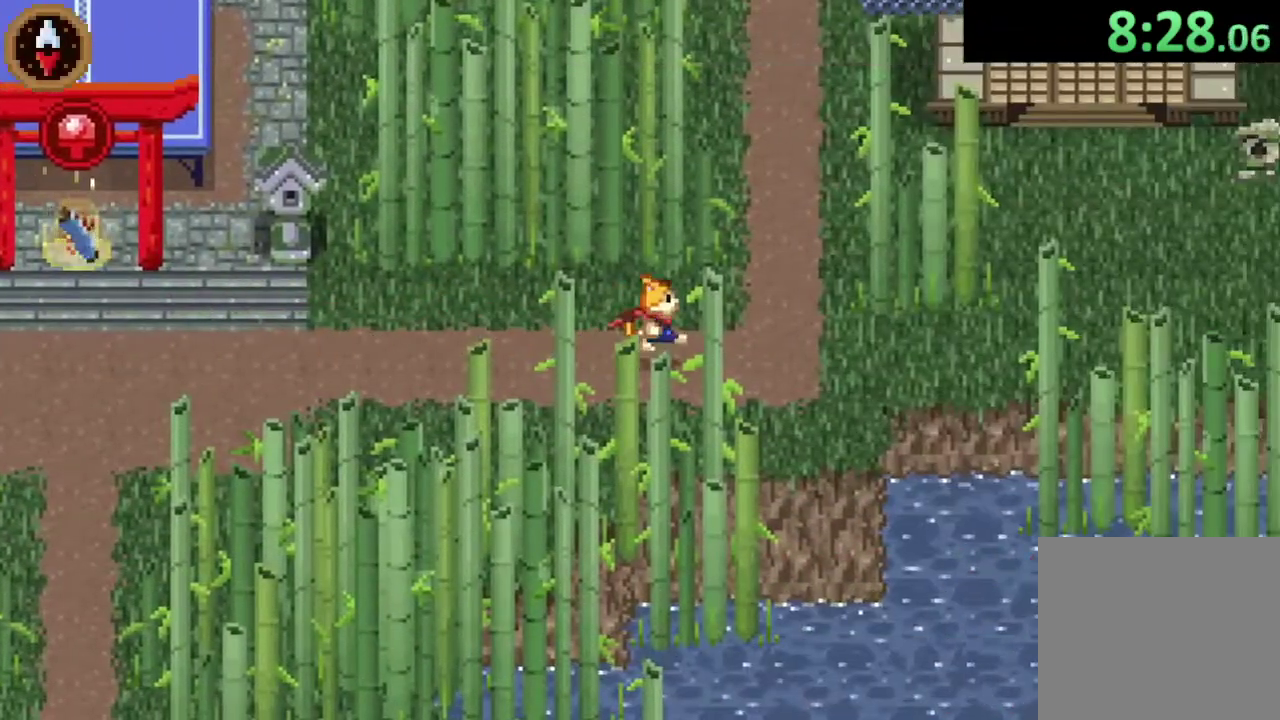
{"buttons": ["CROSS"], "left_stick": "up", "events": [[167, "left_stick", "up-right"], [267, "left_stick", "up"], [400, "CROSS", "down"]]}
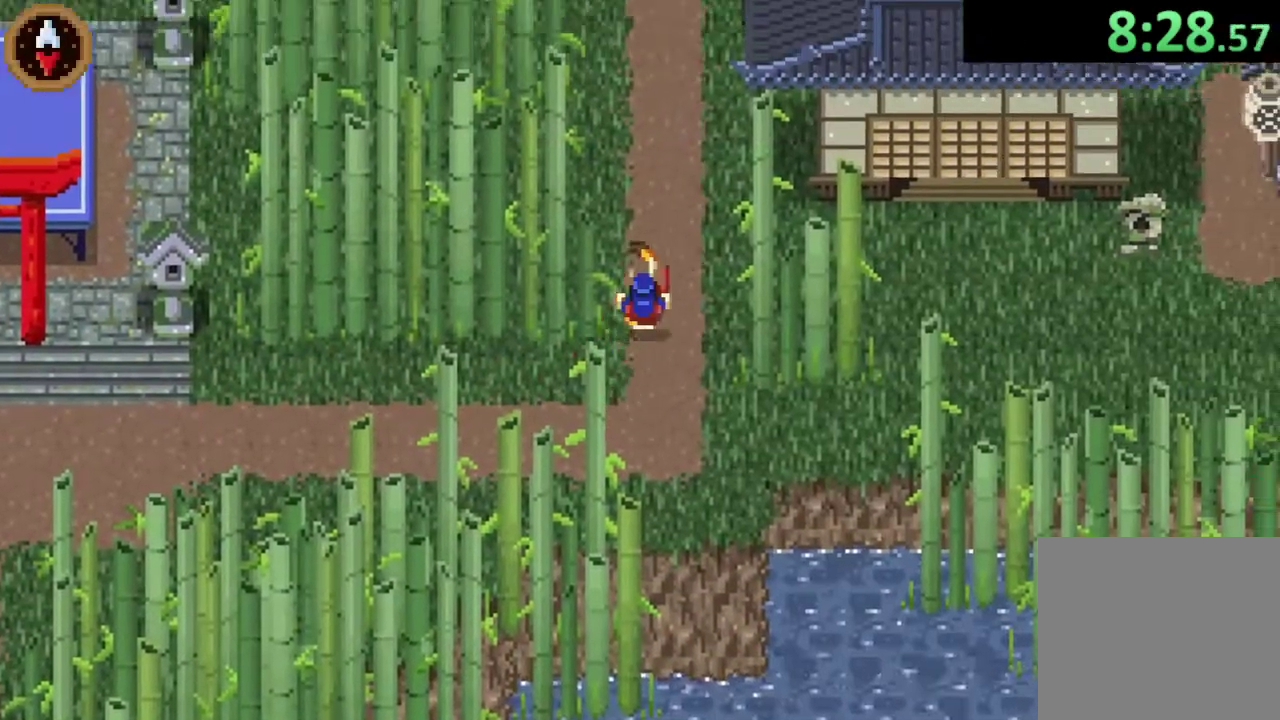
{"buttons": ["CROSS"], "left_stick": "up", "events": [[67, "CROSS", "up"], [300, "CROSS", "down"]]}
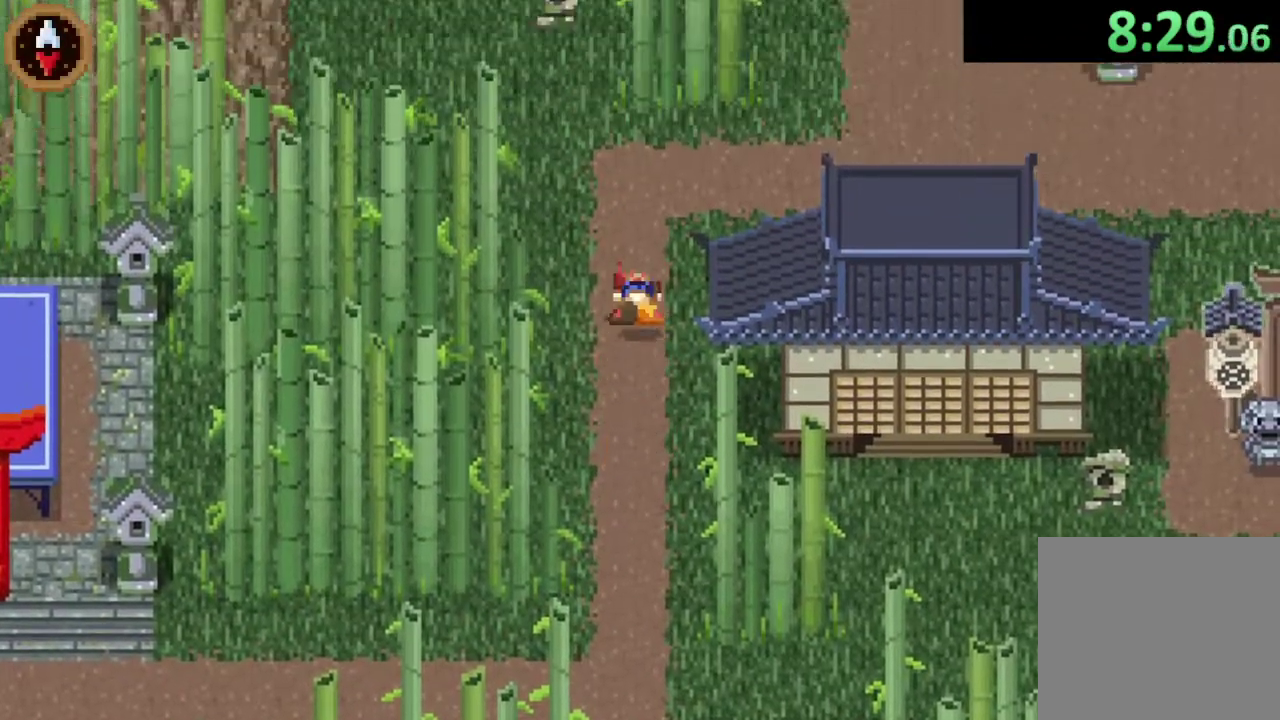
{"buttons": [], "left_stick": "right", "events": [[67, "CROSS", "up"], [67, "left_stick", "up-right"], [233, "CROSS", "down"], [433, "CROSS", "up"], [433, "left_stick", "right"]]}
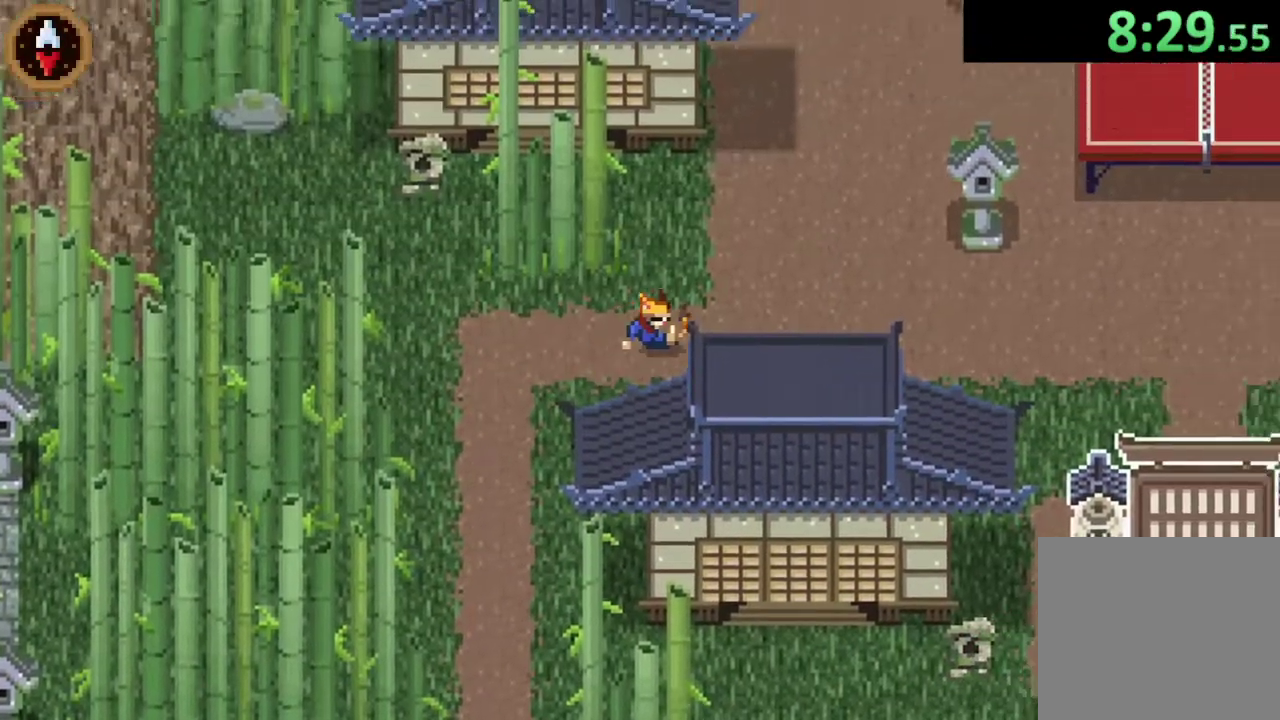
{"buttons": [], "left_stick": "up-right", "events": [[167, "CROSS", "down"], [300, "left_stick", "up-right"], [467, "CROSS", "up"]]}
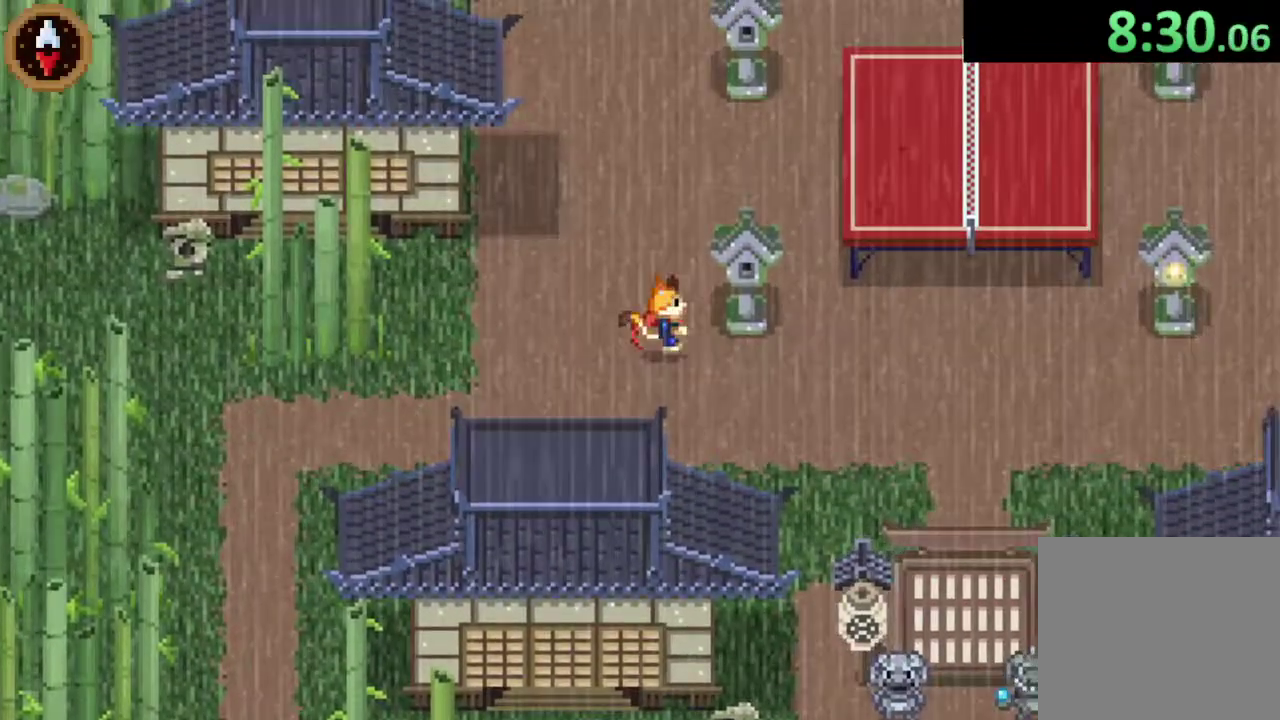
{"buttons": ["CROSS"], "left_stick": "up", "events": [[167, "CROSS", "down"], [167, "left_stick", "center"], [267, "CROSS", "up"], [333, "CROSS", "down"], [400, "CROSS", "up"], [400, "left_stick", "up"], [500, "CROSS", "down"]]}
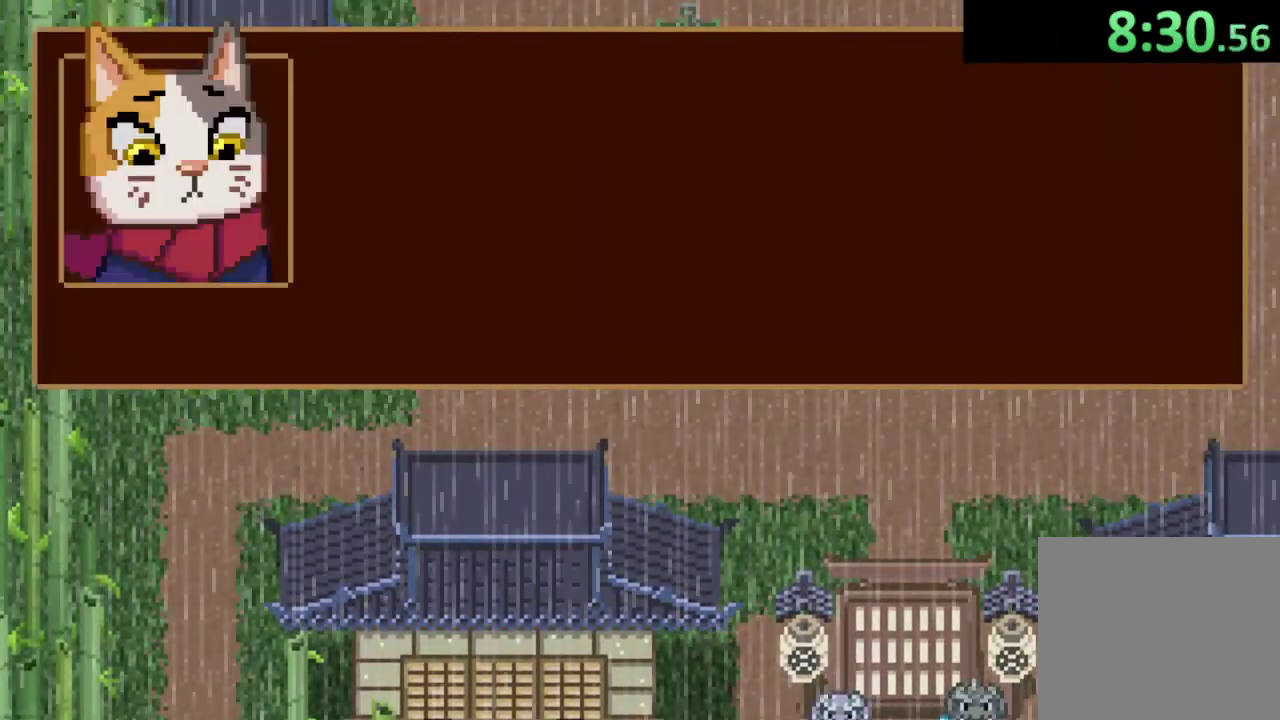
{"buttons": [], "left_stick": "up", "events": [[33, "CROSS", "up"], [100, "CROSS", "down"], [167, "CROSS", "up"], [267, "CROSS", "down"], [333, "CROSS", "up"], [400, "CROSS", "down"], [500, "CROSS", "up"]]}
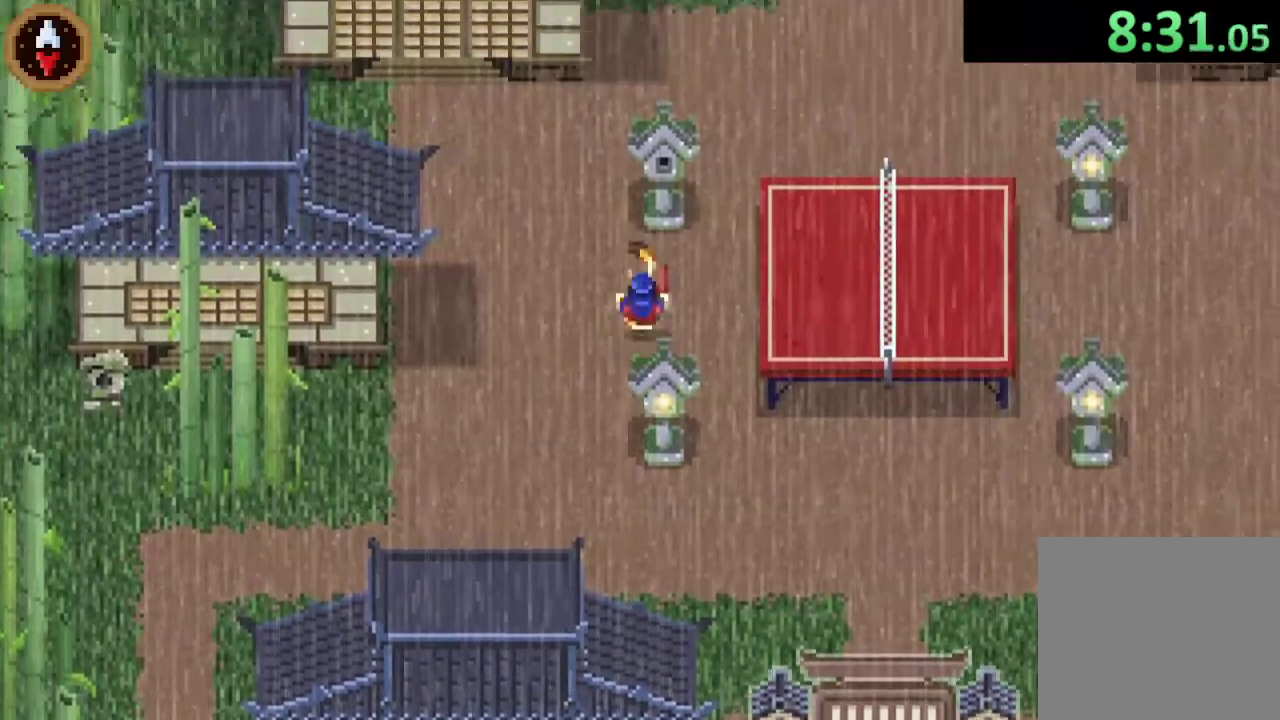
{"buttons": [], "left_stick": "left", "events": [[167, "left_stick", "center"], [233, "CROSS", "down"], [300, "CROSS", "up"], [400, "CROSS", "down"], [400, "left_stick", "left"], [500, "CROSS", "up"]]}
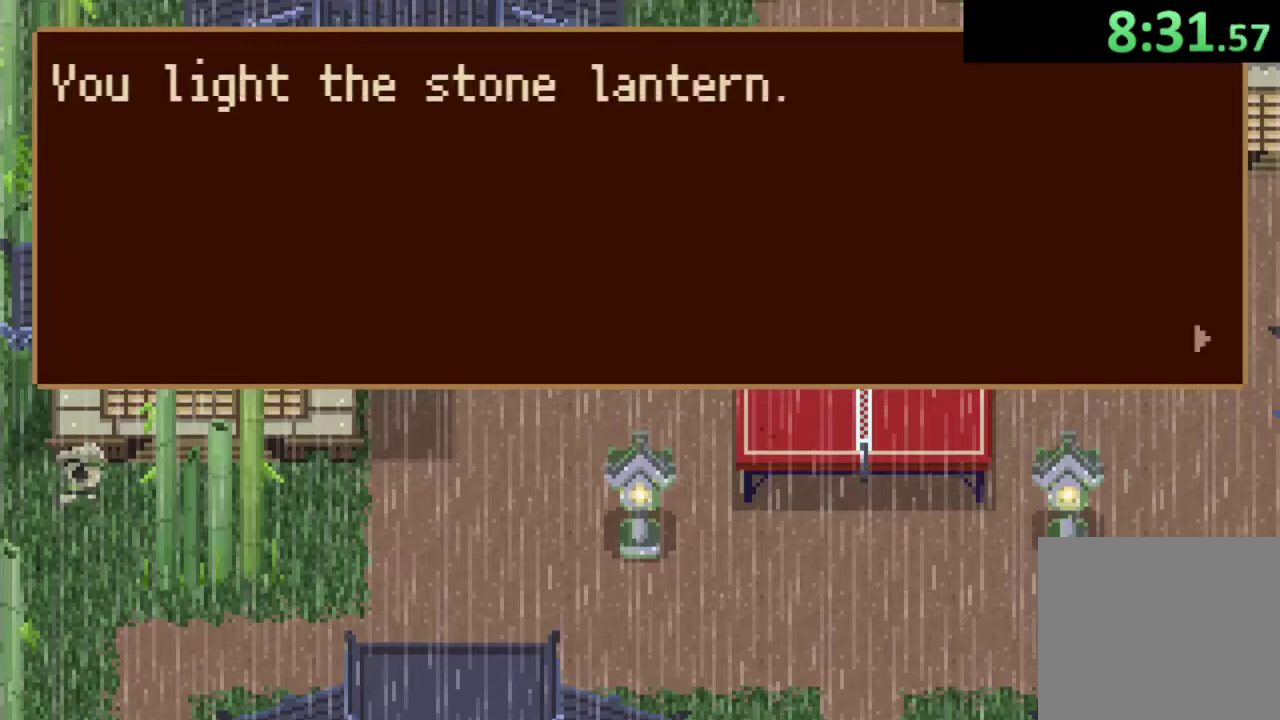
{"buttons": [], "left_stick": "left", "events": [[67, "CROSS", "down"], [133, "CROSS", "up"], [233, "CROSS", "down"], [300, "CROSS", "up"], [367, "CROSS", "down"], [467, "CROSS", "up"]]}
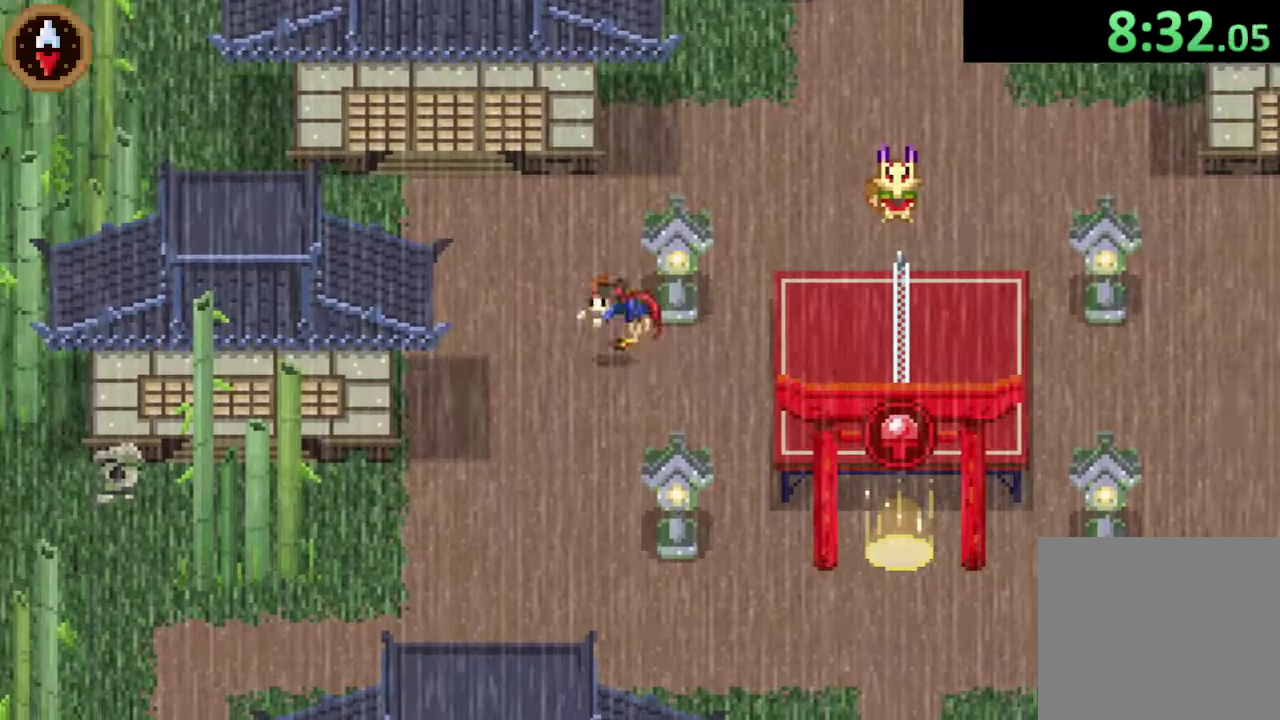
{"buttons": ["CROSS"], "left_stick": "up-left", "events": [[33, "CROSS", "down"], [133, "CROSS", "up"], [167, "left_stick", "up-left"], [500, "CROSS", "down"]]}
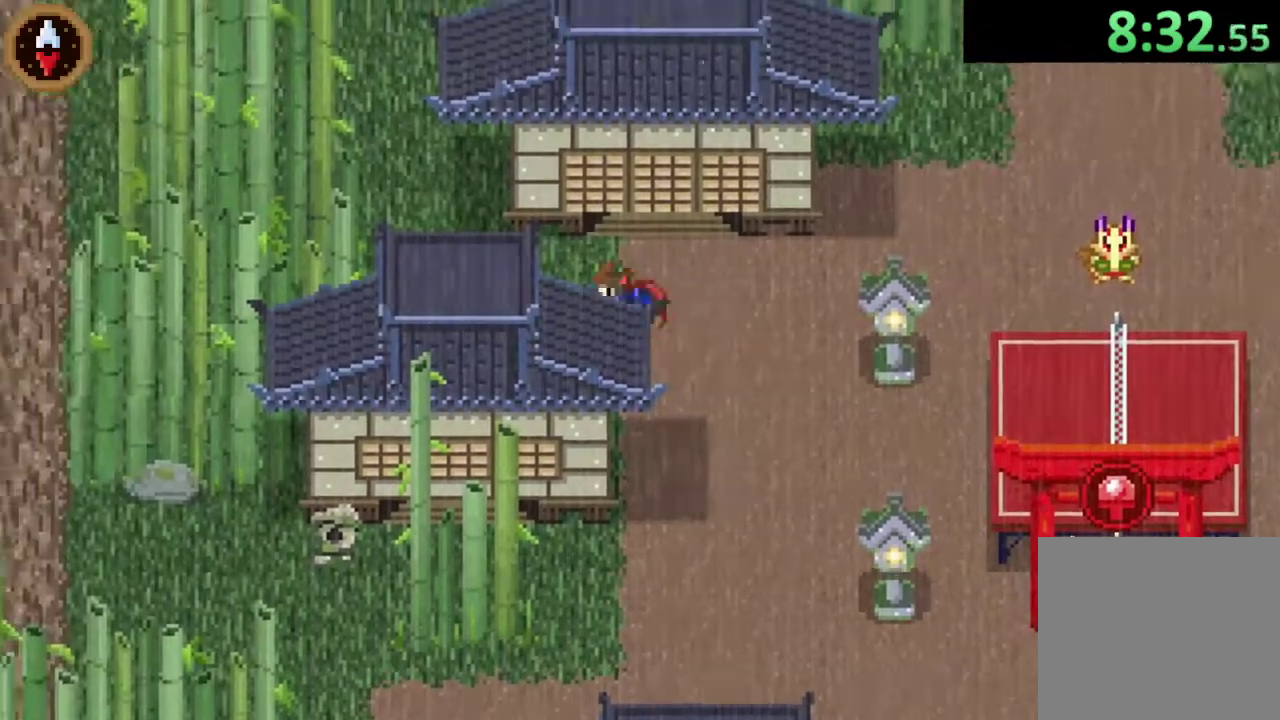
{"buttons": [], "left_stick": "up-left", "events": [[133, "CROSS", "up"], [167, "left_stick", "left"], [400, "left_stick", "up-left"]]}
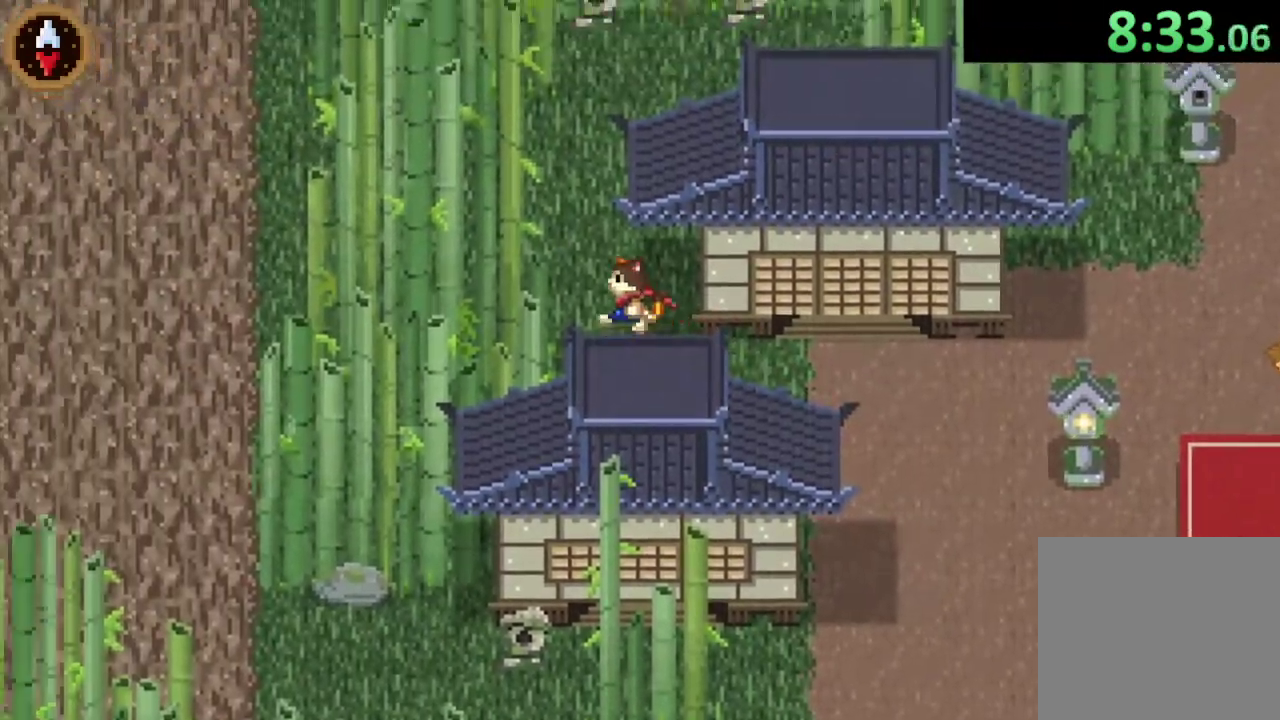
{"buttons": [], "left_stick": "up-right", "events": [[33, "left_stick", "up"], [133, "CROSS", "down"], [300, "CROSS", "up"], [367, "left_stick", "up-right"]]}
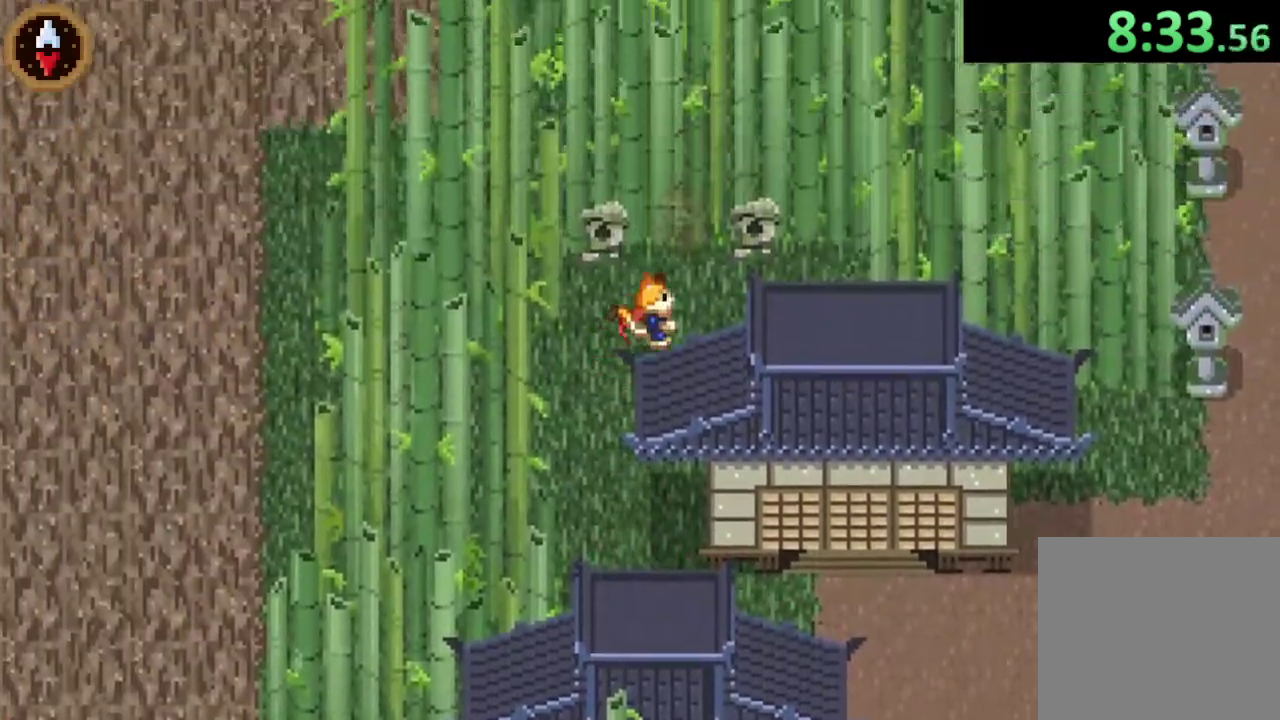
{"buttons": ["CROSS"], "left_stick": "center", "events": [[100, "left_stick", "center"], [233, "CROSS", "down"], [333, "CROSS", "up"], [367, "left_stick", "up"], [433, "left_stick", "center"], [500, "CROSS", "down"]]}
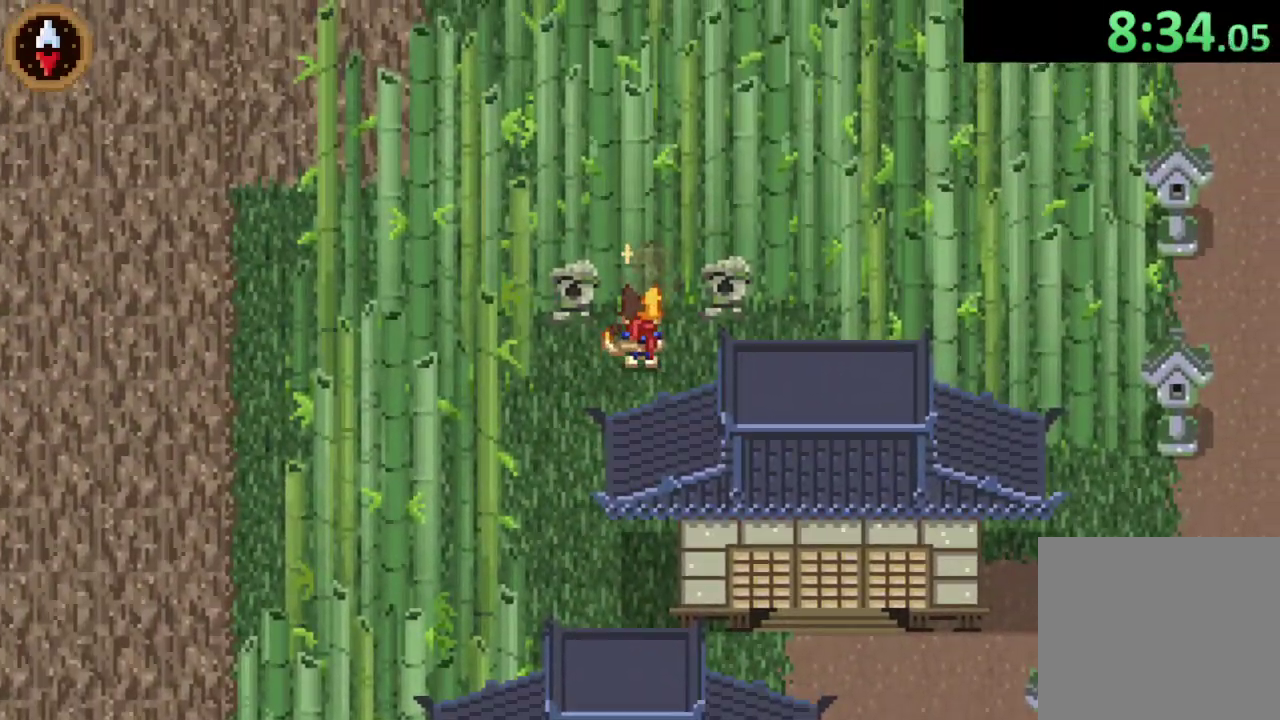
{"buttons": [], "left_stick": "center", "events": [[67, "CROSS", "up"], [133, "CROSS", "down"], [200, "CROSS", "up"], [267, "CROSS", "down"], [267, "left_stick", "up"], [333, "CROSS", "up"], [367, "left_stick", "center"], [400, "CROSS", "down"], [467, "CROSS", "up"]]}